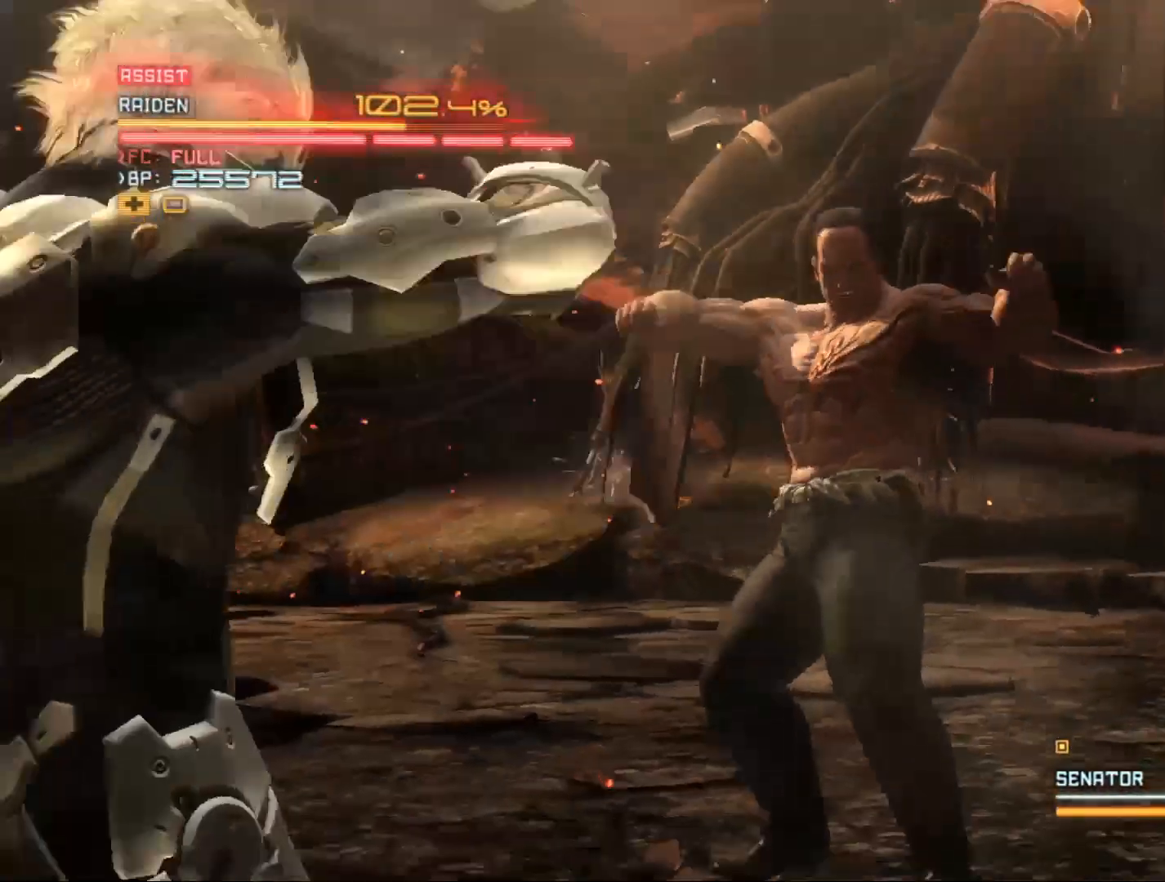
Gameplay with a controller (Xbox layout); each line is a JSON object with the inputs held at the frame after it. "events" lists button and stick changes between this image and that frame as [ms after this image, input, new state], when the widget could be followed in between.
{"buttons": ["R2"], "left_stick": "down", "right_stick": "center", "events": [[300, "R2", "down"], [300, "left_stick", "down"]]}
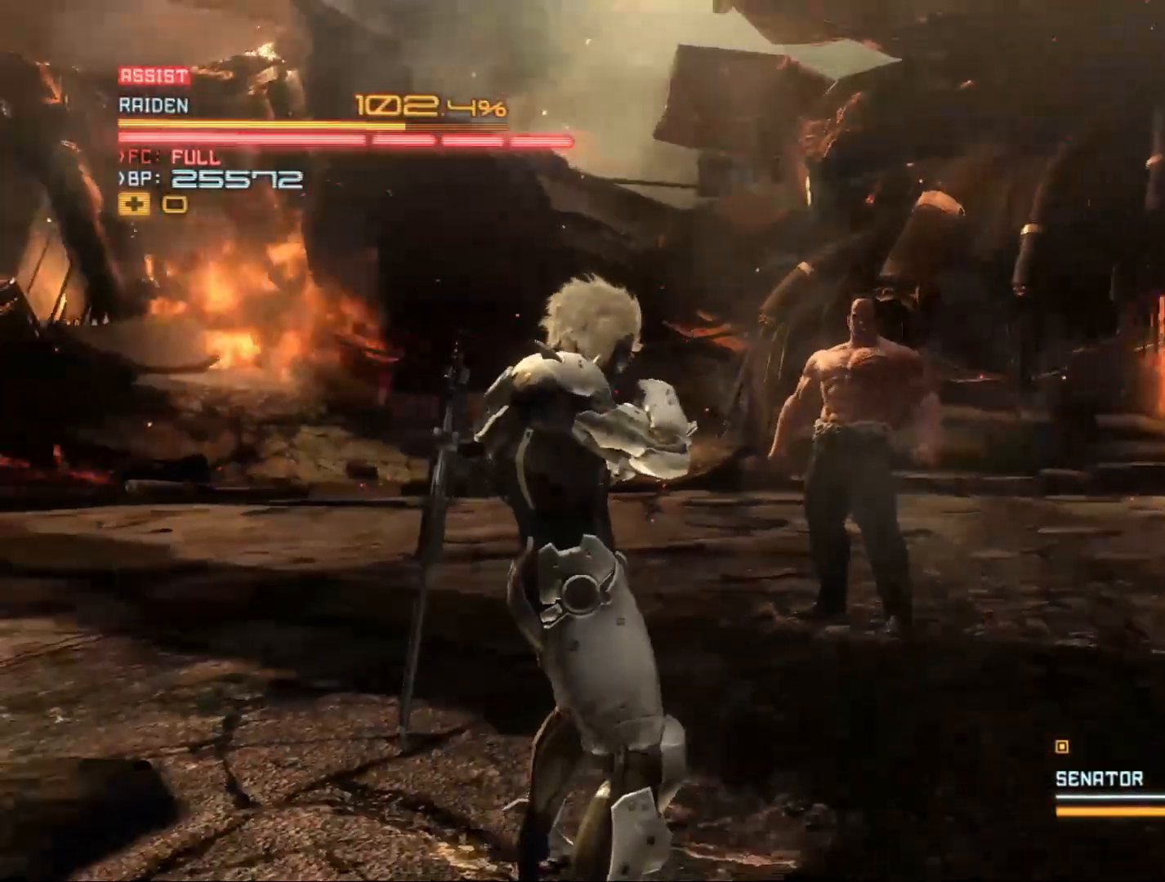
{"buttons": ["R2"], "left_stick": "down", "right_stick": "left", "events": [[400, "right_stick", "left"]]}
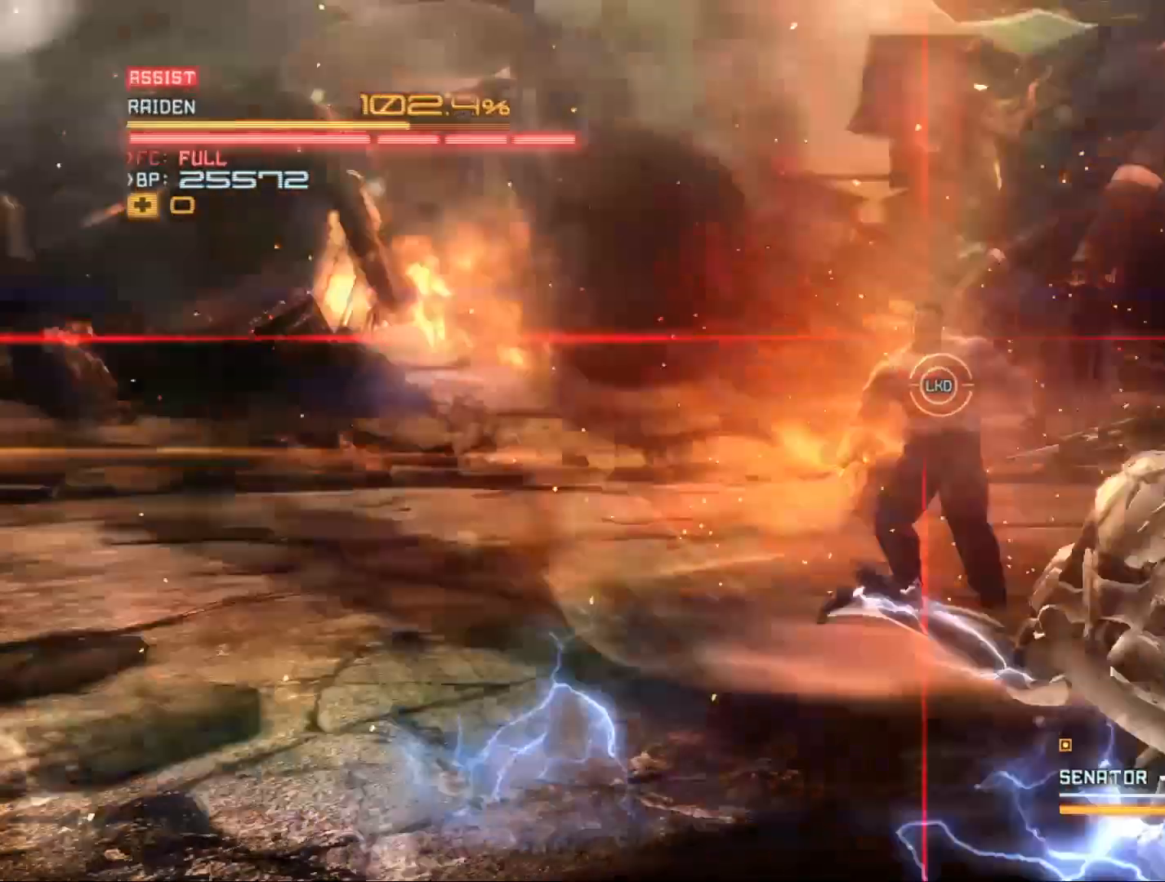
{"buttons": ["R2"], "left_stick": "down-left", "right_stick": "left", "events": [[300, "left_stick", "down-left"], [367, "right_stick", "center"], [500, "right_stick", "left"]]}
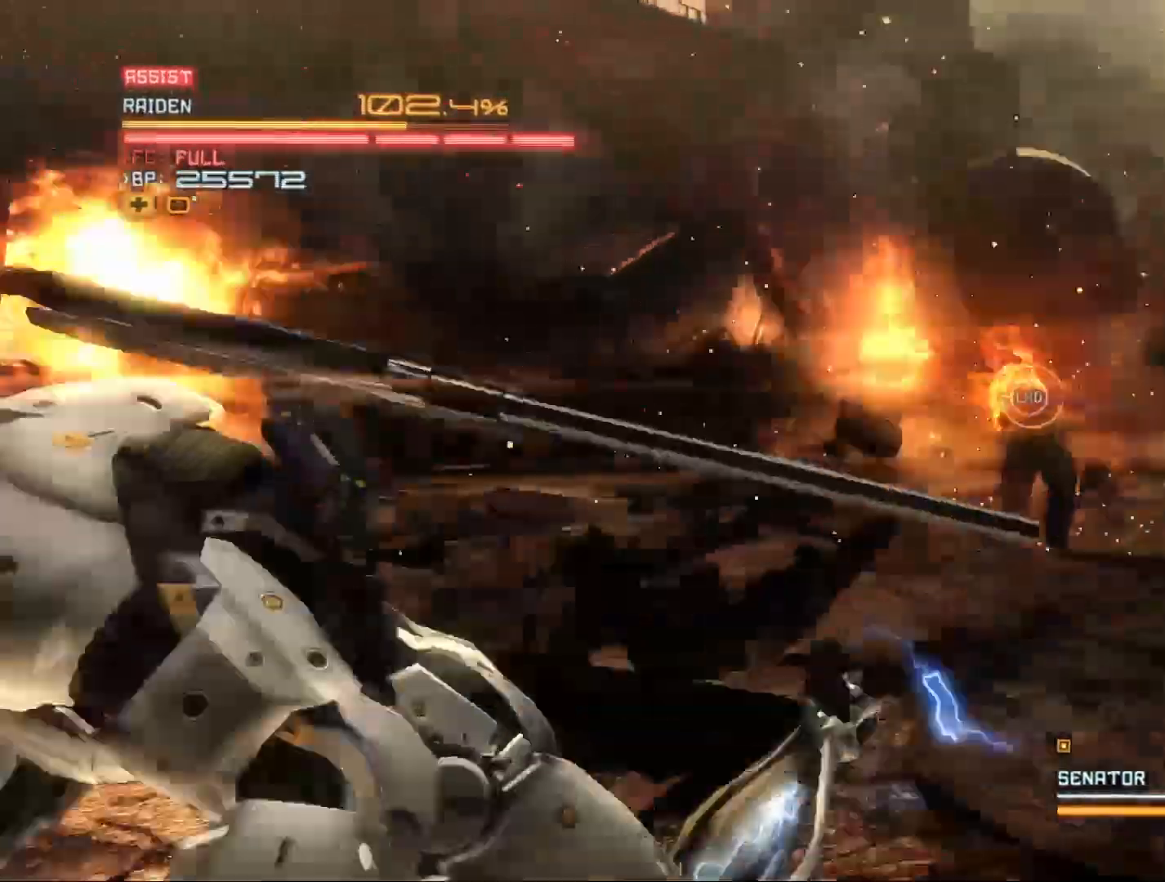
{"buttons": ["R2"], "left_stick": "down-left", "right_stick": "center", "events": [[233, "right_stick", "center"]]}
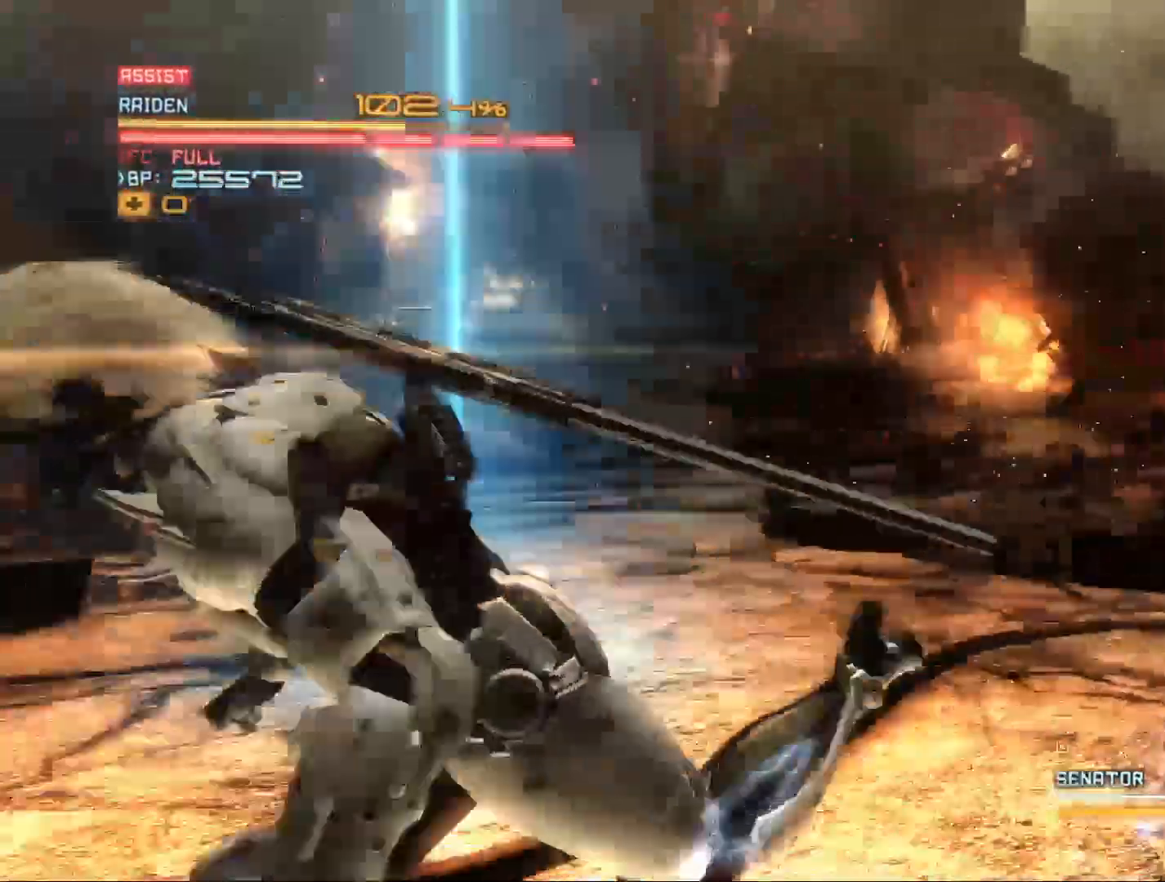
{"buttons": [], "left_stick": "up", "right_stick": "center", "events": [[67, "left_stick", "left"], [200, "left_stick", "up"], [500, "R2", "up"]]}
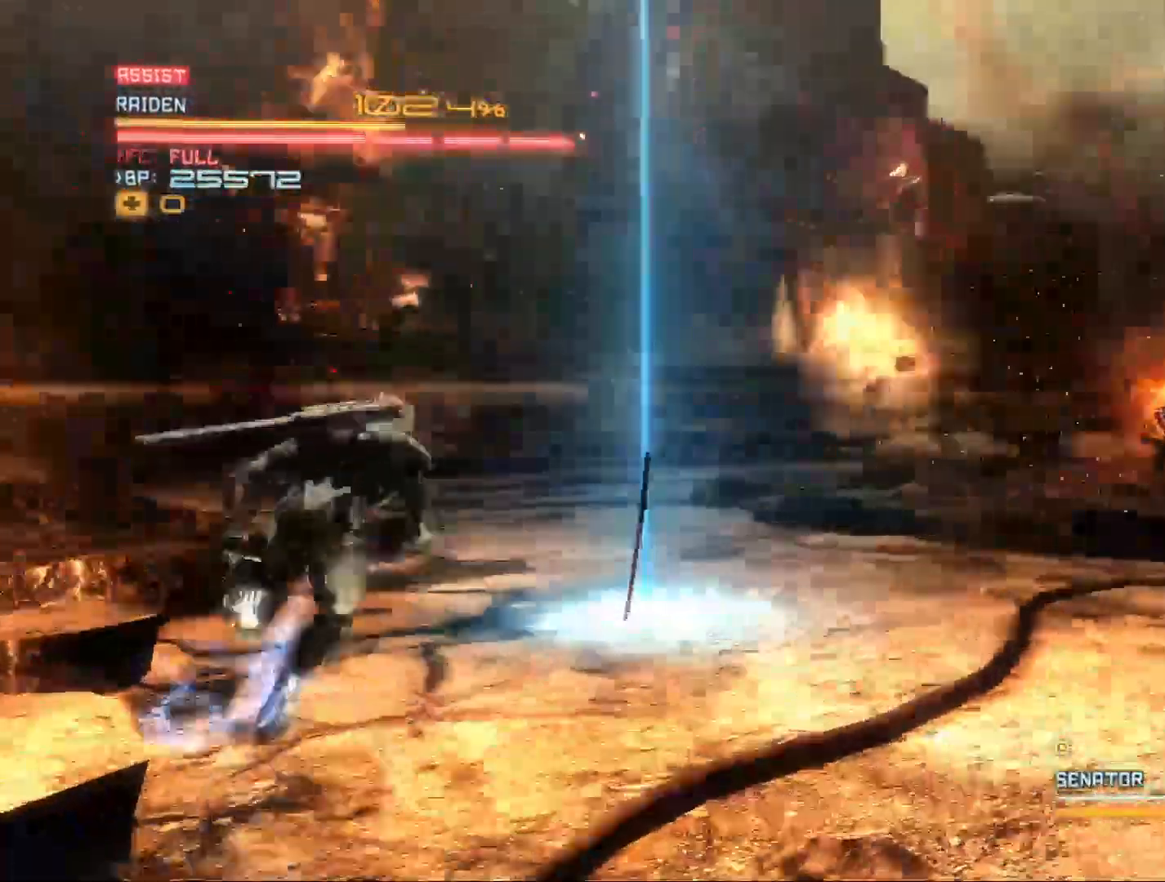
{"buttons": [], "left_stick": "right", "right_stick": "center", "events": [[133, "B", "down"], [167, "B", "up"], [167, "left_stick", "center"], [267, "B", "down"], [333, "B", "up"], [400, "B", "down"], [433, "left_stick", "right"], [467, "B", "up"]]}
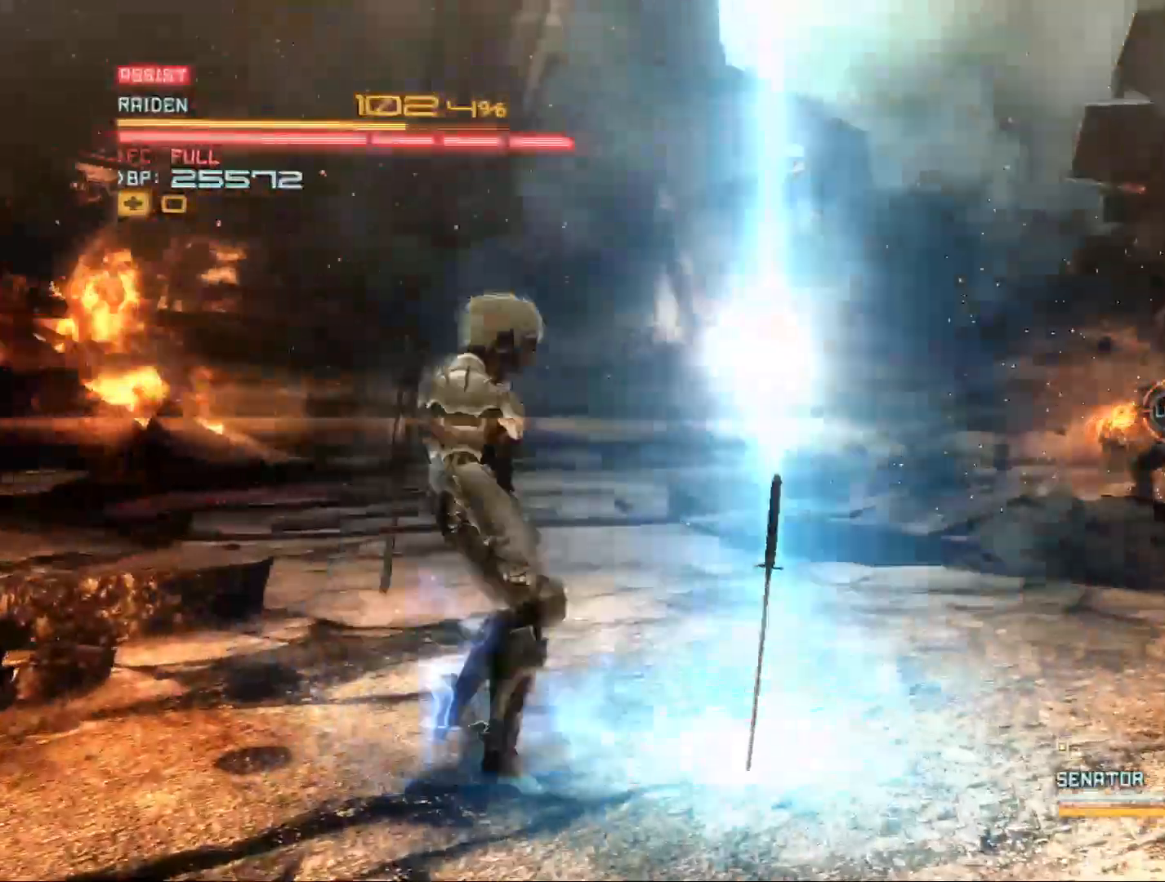
{"buttons": [], "left_stick": "center", "right_stick": "center", "events": [[67, "B", "down"], [133, "B", "up"], [233, "B", "down"], [300, "B", "up"], [300, "left_stick", "center"], [367, "B", "down"], [467, "B", "up"]]}
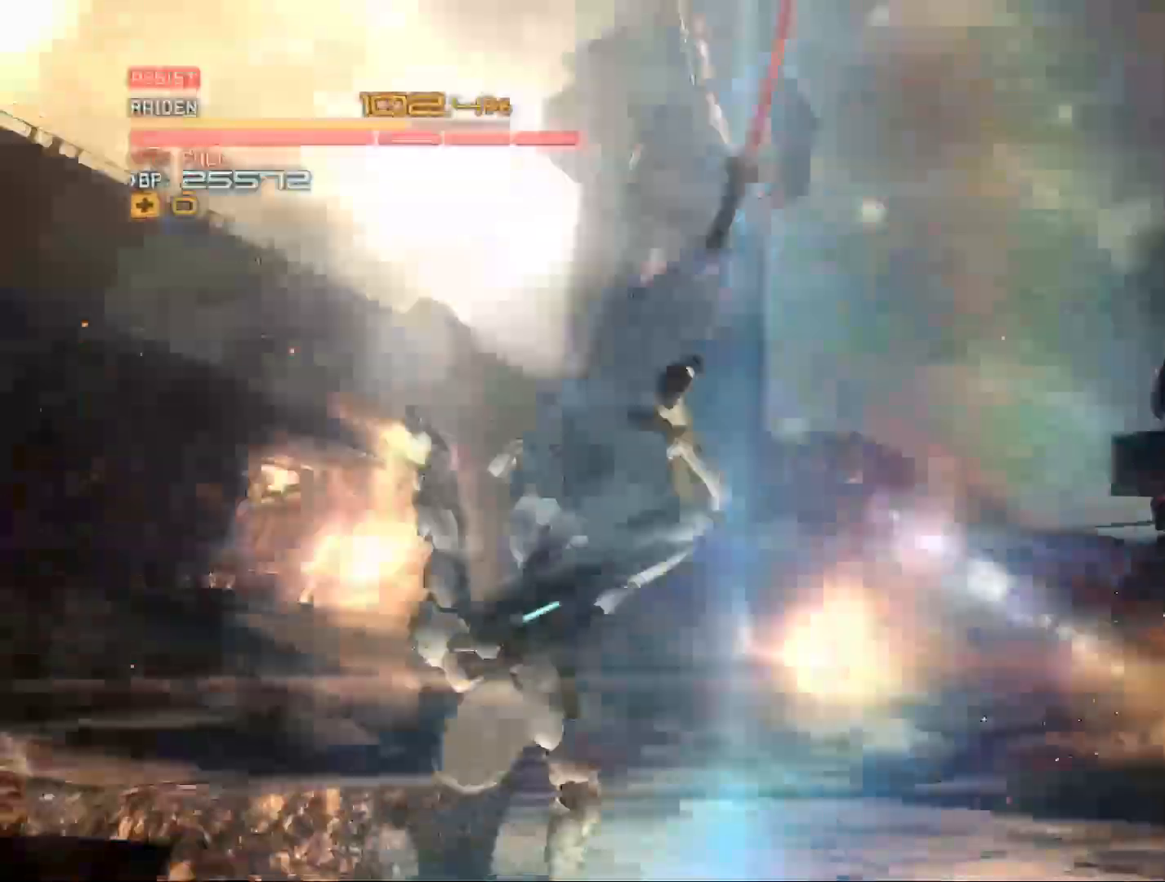
{"buttons": [], "left_stick": "center", "right_stick": "center", "events": []}
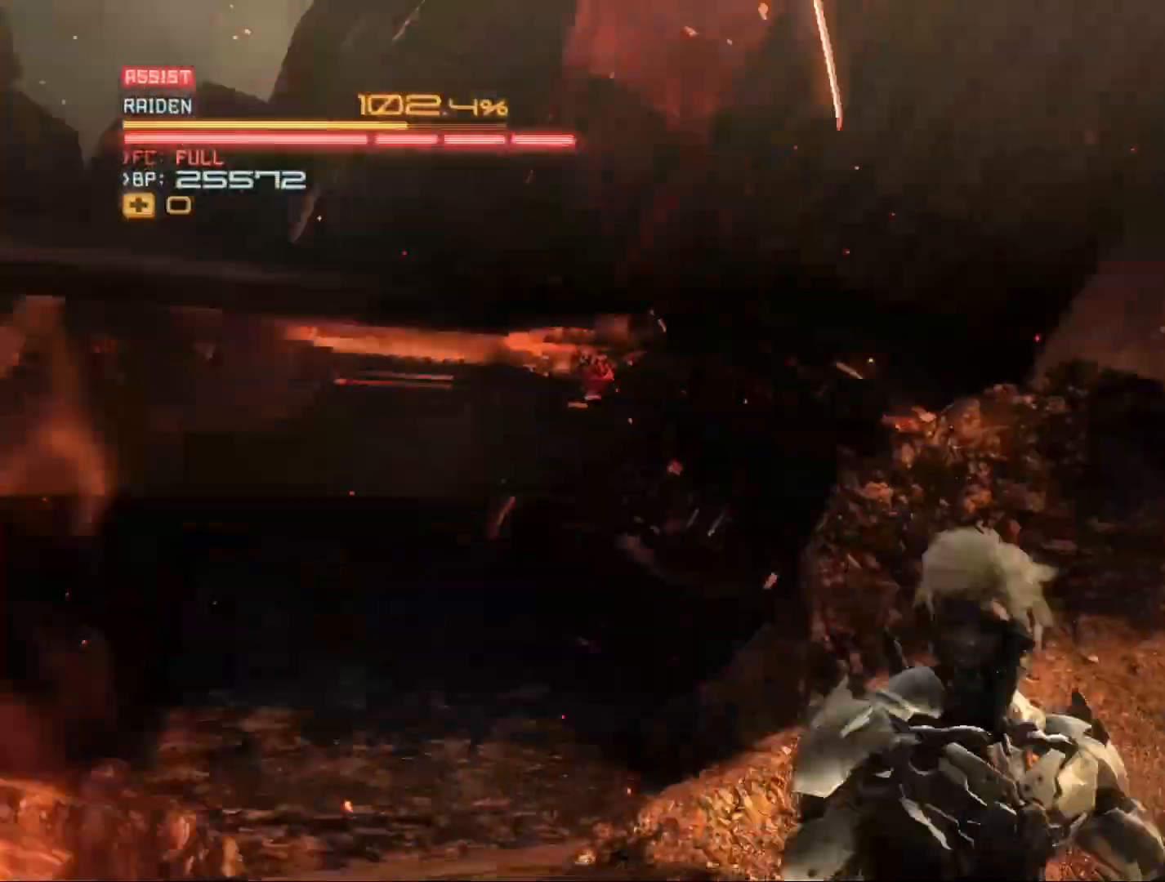
{"buttons": [], "left_stick": "center", "right_stick": "center", "events": []}
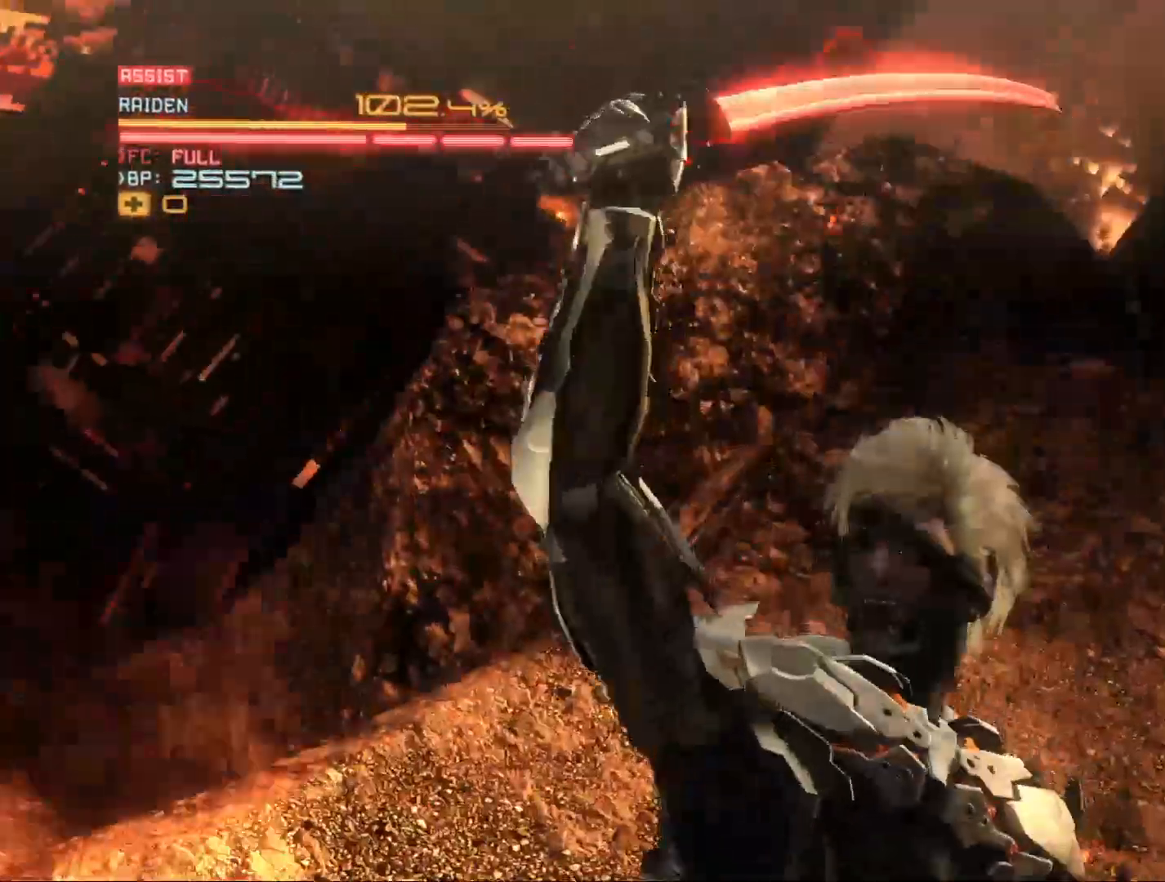
{"buttons": [], "left_stick": "center", "right_stick": "center", "events": []}
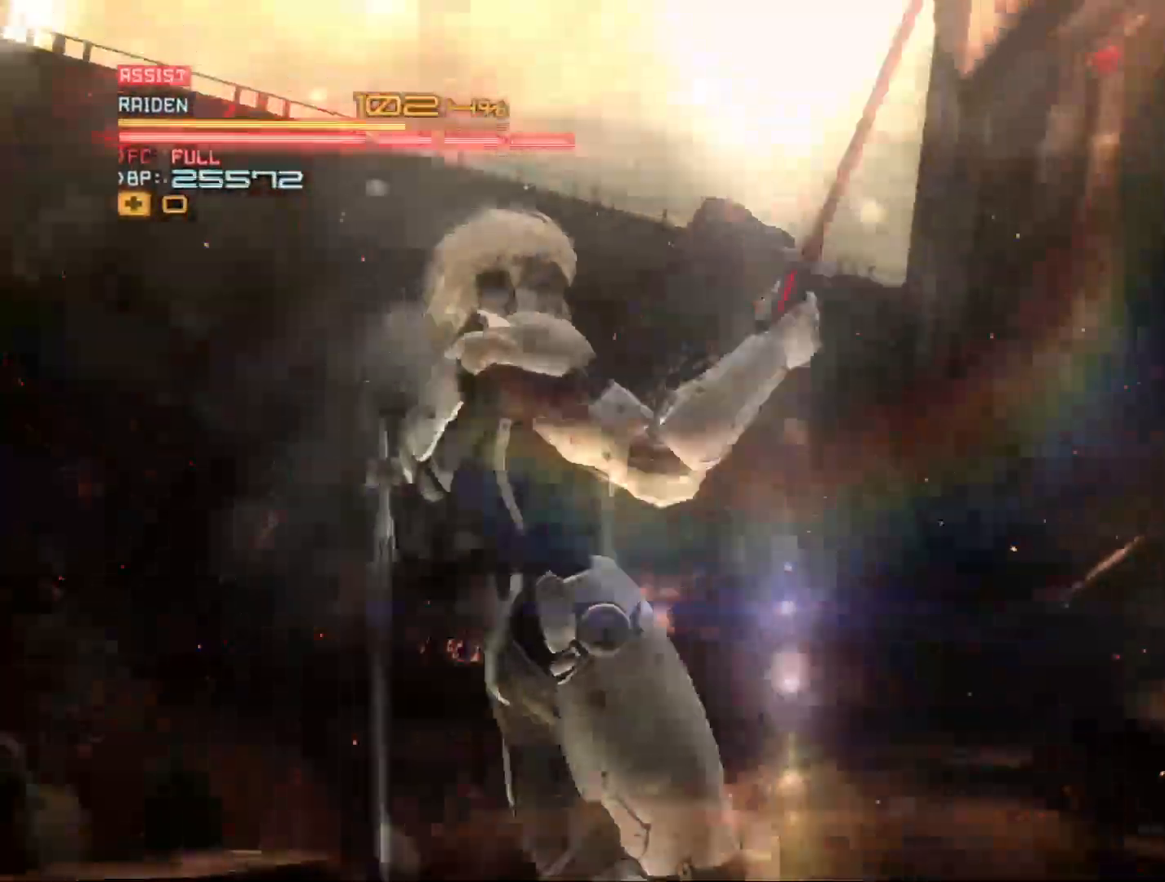
{"buttons": [], "left_stick": "center", "right_stick": "center", "events": []}
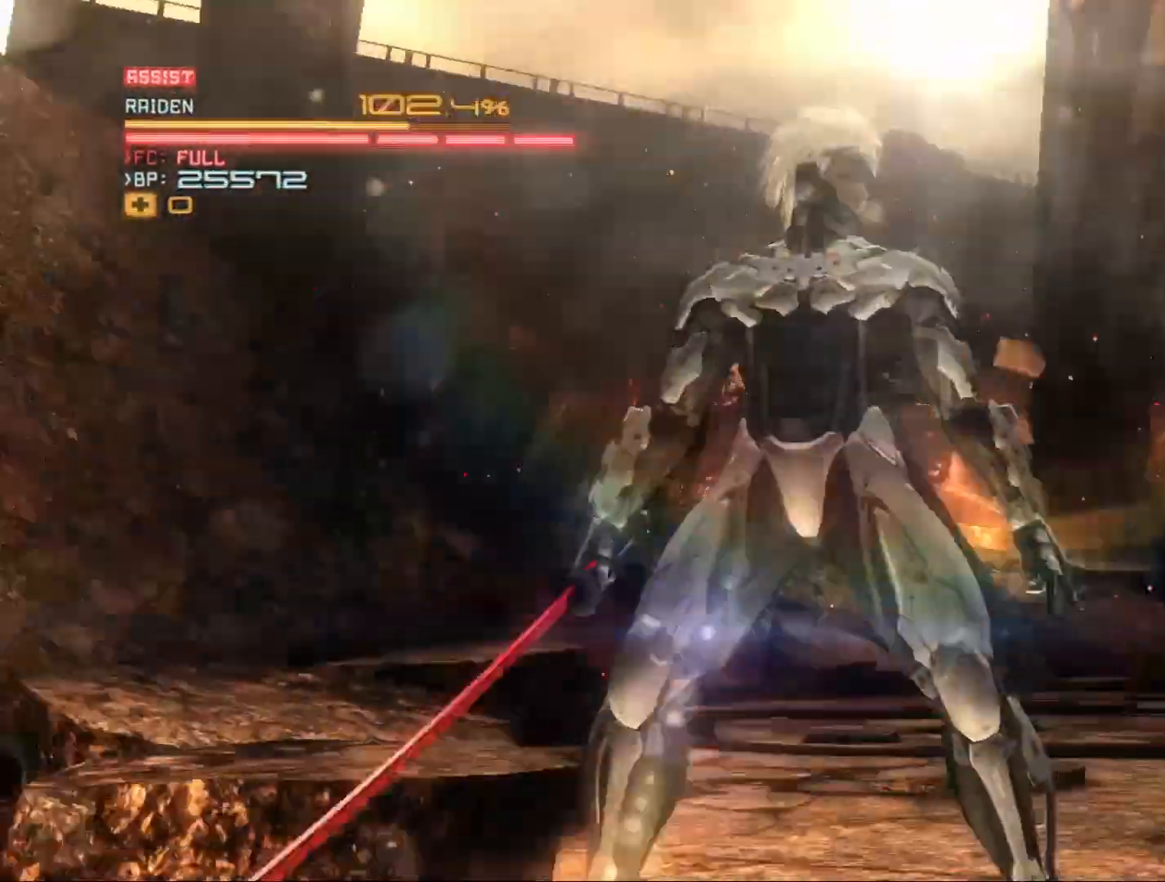
{"buttons": ["R2"], "left_stick": "center", "right_stick": "center", "events": [[500, "R2", "down"]]}
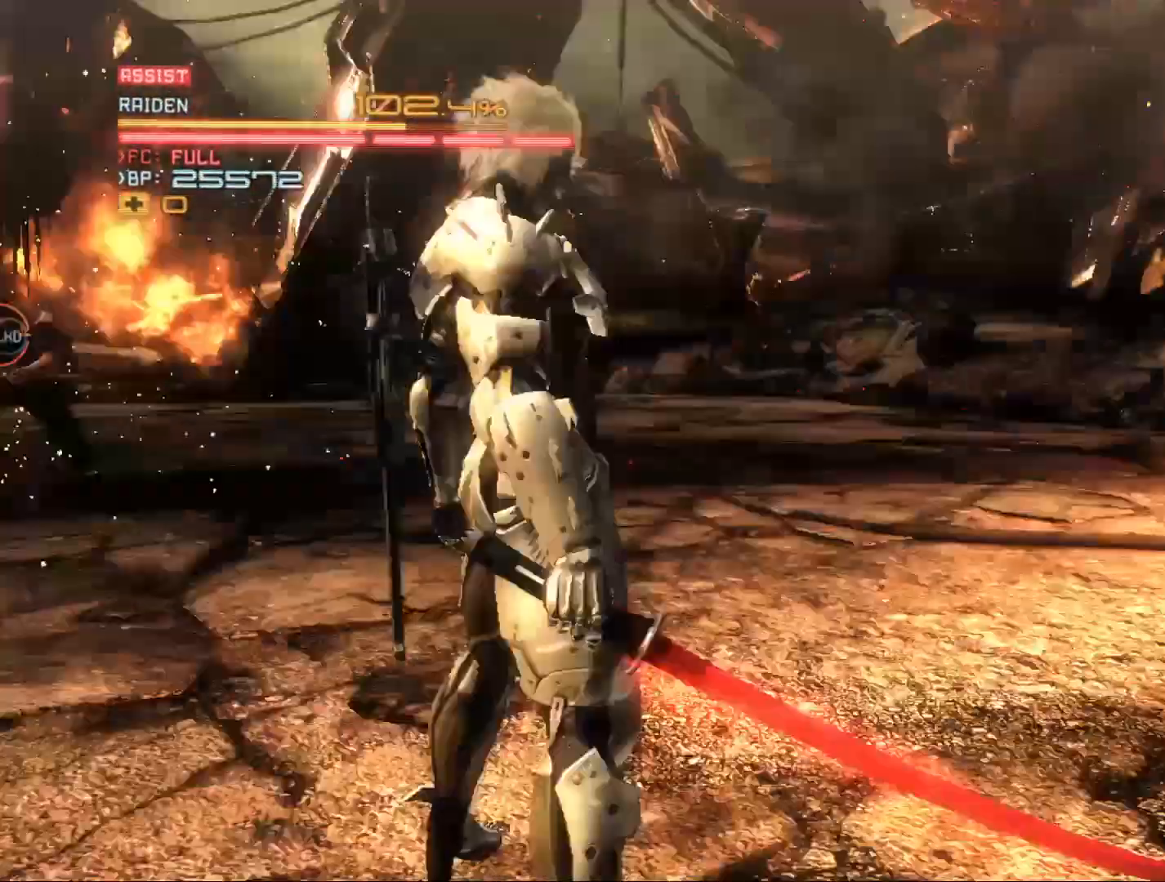
{"buttons": ["R2"], "left_stick": "up", "right_stick": "center", "events": [[33, "left_stick", "right"], [133, "left_stick", "up-right"], [300, "left_stick", "up"]]}
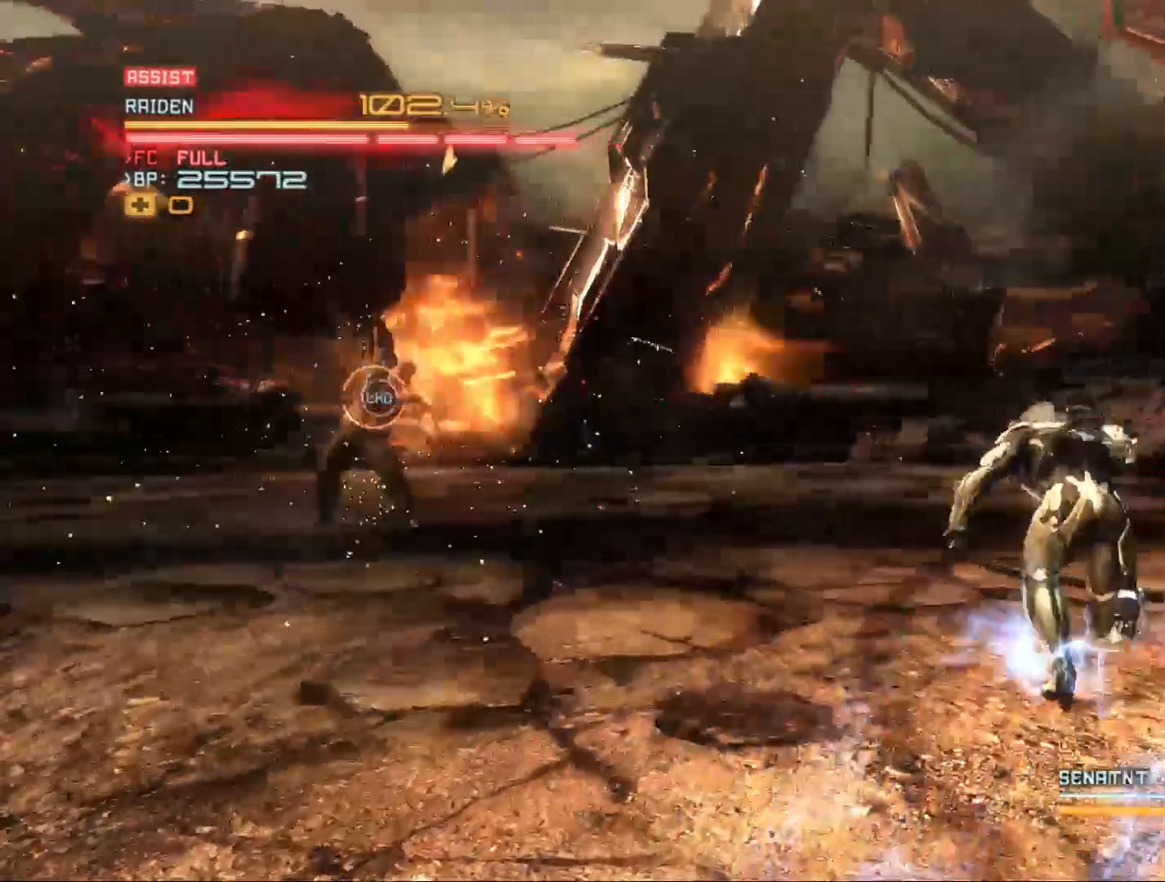
{"buttons": ["R2"], "left_stick": "up-left", "right_stick": "center", "events": [[133, "left_stick", "up-left"]]}
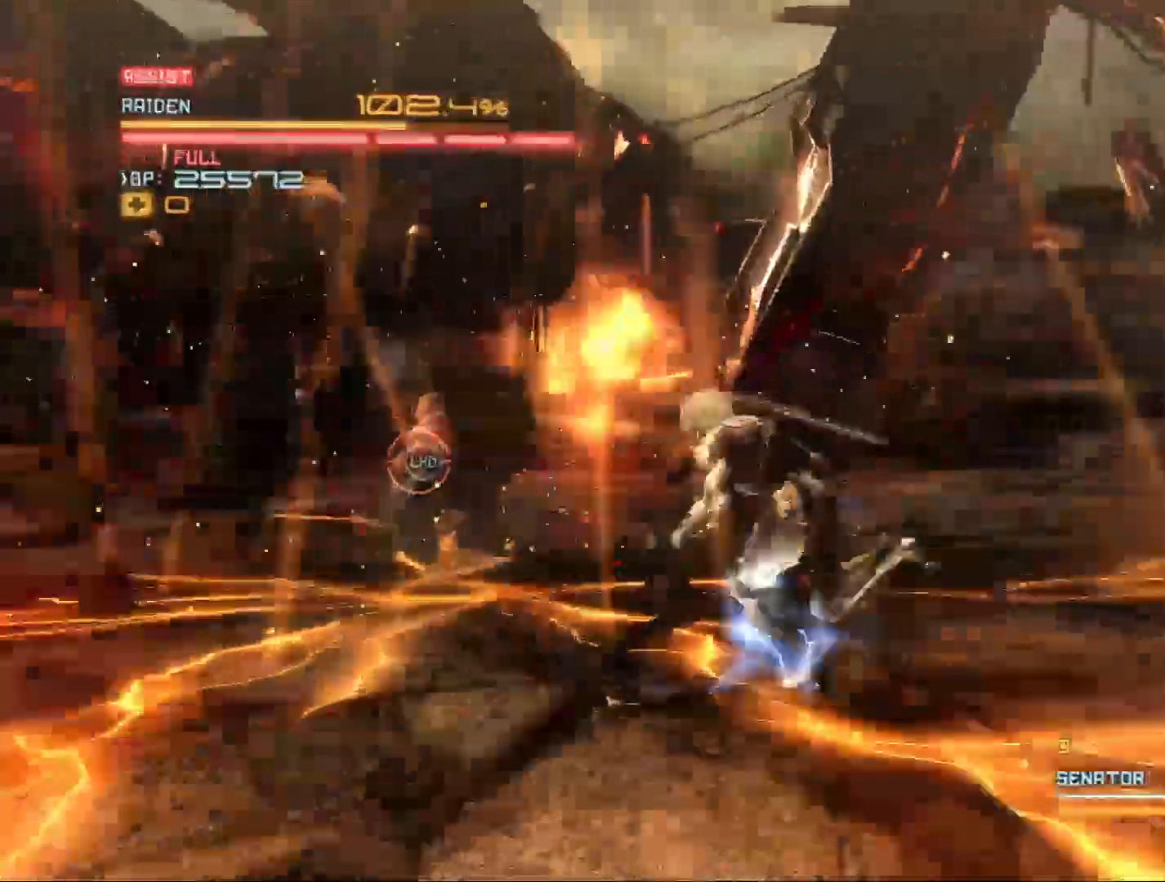
{"buttons": ["Y", "R2"], "left_stick": "up", "right_stick": "center", "events": [[333, "Y", "down"], [367, "left_stick", "up"]]}
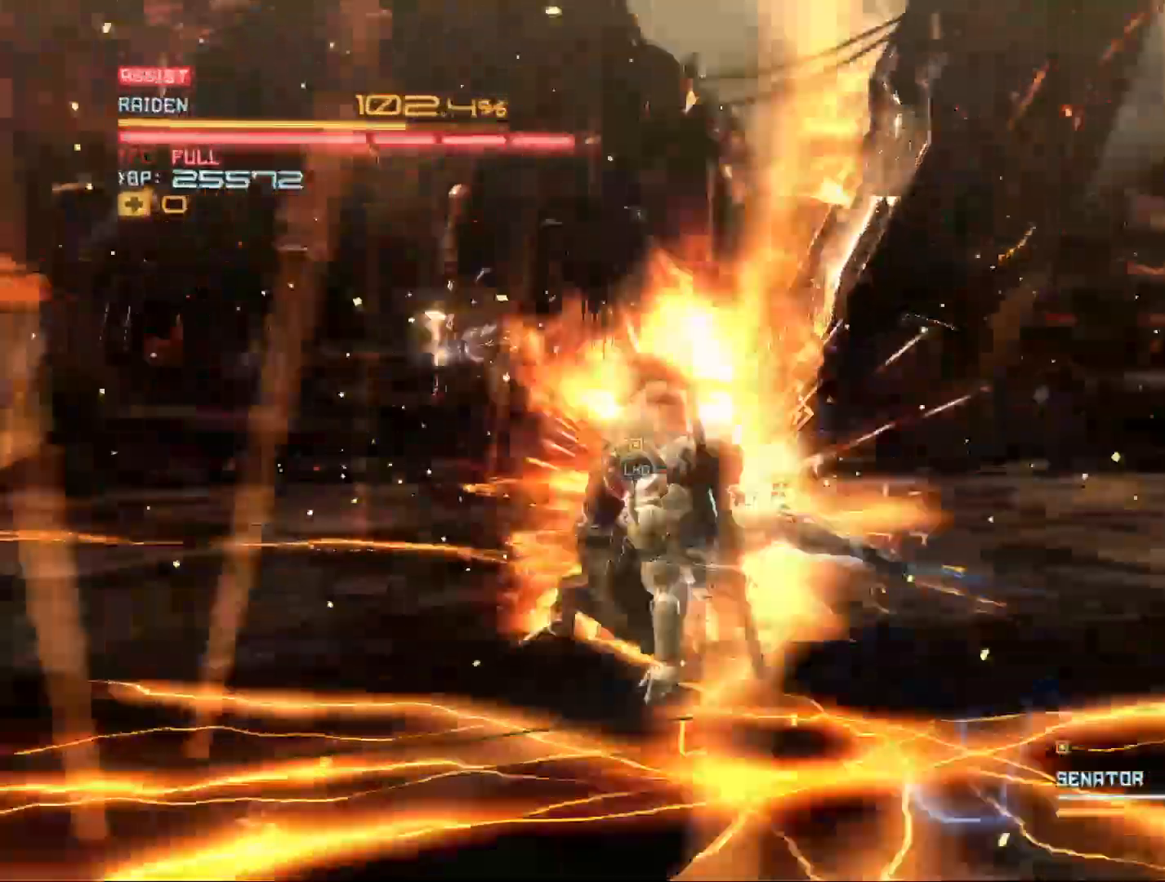
{"buttons": [], "left_stick": "up-left", "right_stick": "center", "events": [[33, "Y", "up"], [67, "R2", "up"], [267, "X", "down"], [267, "left_stick", "up-left"], [333, "X", "up"], [400, "X", "down"], [500, "X", "up"]]}
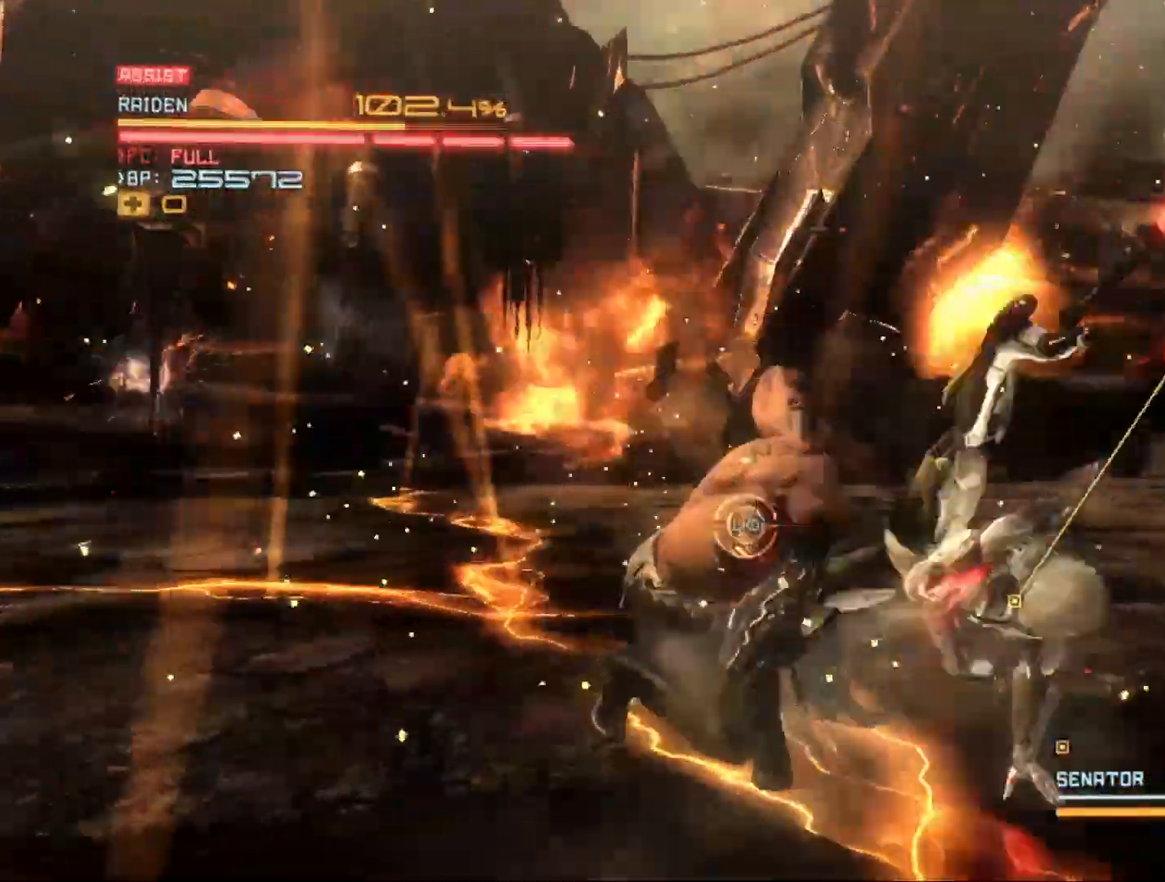
{"buttons": [], "left_stick": "up-left", "right_stick": "center", "events": [[67, "X", "down"], [100, "left_stick", "up"], [167, "X", "up"], [233, "X", "down"], [300, "left_stick", "up-left"], [333, "X", "up"], [400, "X", "down"], [500, "X", "up"]]}